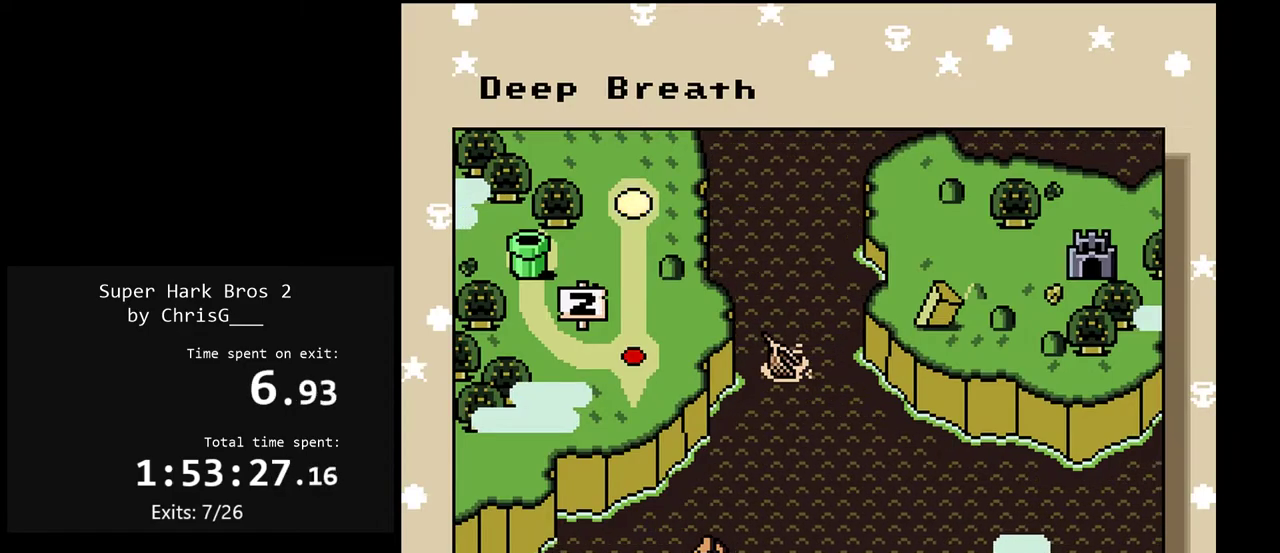
Gameplay with a controller (Nintendo layout); each line is a JSON object with the inputs held at the frame after it. "events" lists button and stick changes between this image and that frame as [ms after this image, input, new state], when the widget could be followed in between. Not read: L3 R3.
{"buttons": ["B"], "events": [[417, "B", "down"]]}
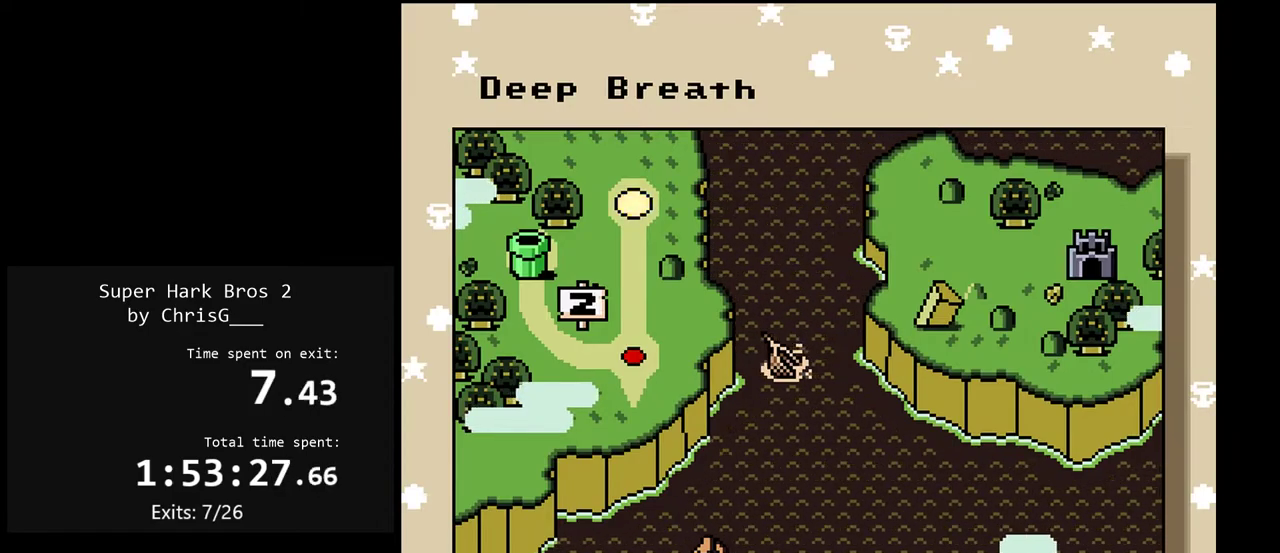
{"buttons": [], "events": [[50, "B", "up"]]}
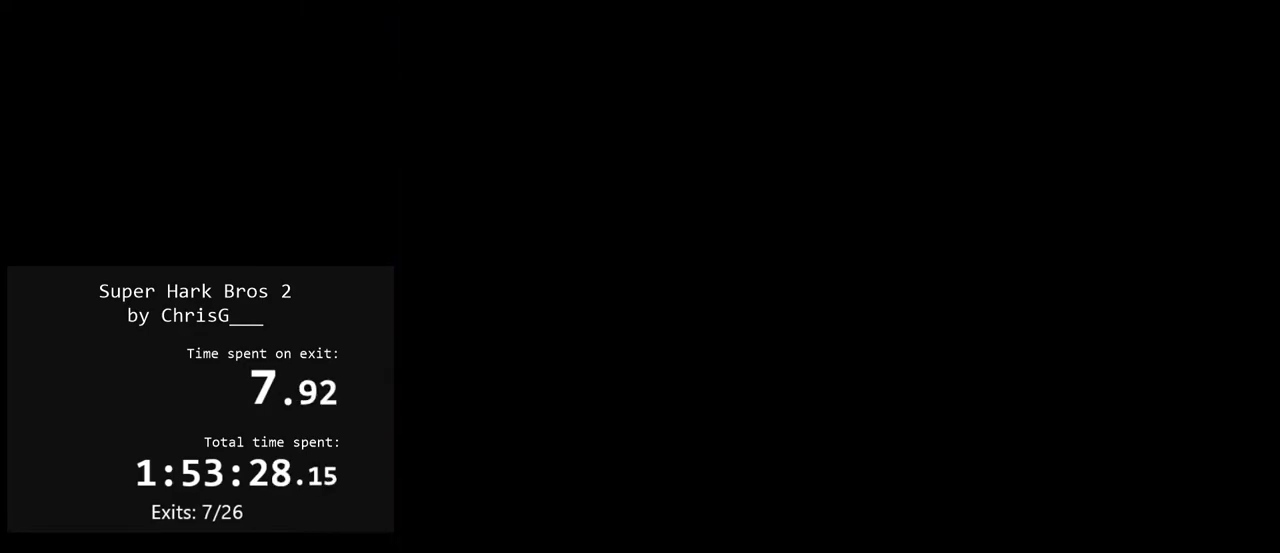
{"buttons": ["Y"], "events": [[200, "Y", "down"]]}
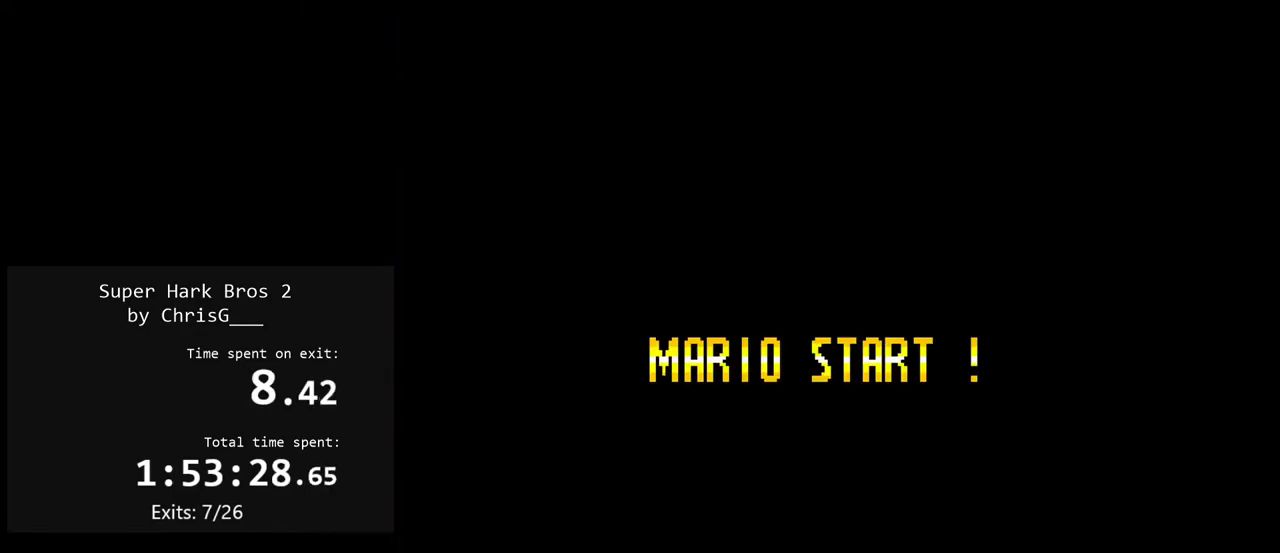
{"buttons": ["Y"], "events": []}
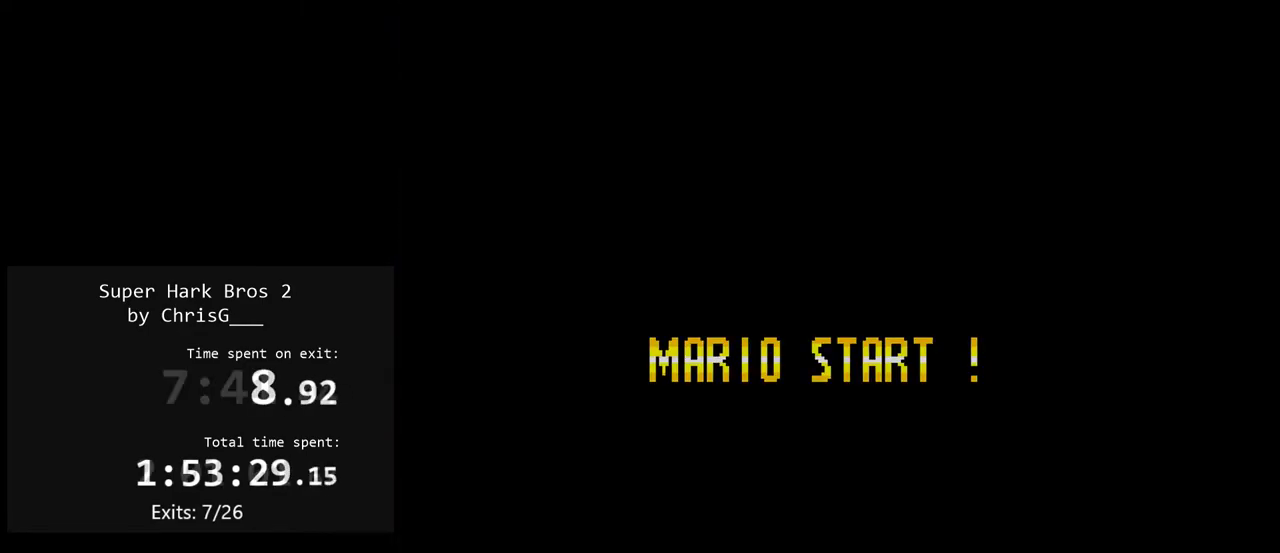
{"buttons": ["B", "Y", "DPAD_DOWN", "DPAD_RIGHT"], "events": [[17, "DPAD_DOWN", "down"], [17, "DPAD_RIGHT", "down"], [83, "B", "down"], [167, "DPAD_DOWN", "up"], [183, "B", "up"], [183, "DPAD_RIGHT", "up"], [317, "DPAD_RIGHT", "down"], [333, "DPAD_DOWN", "down"], [500, "B", "down"]]}
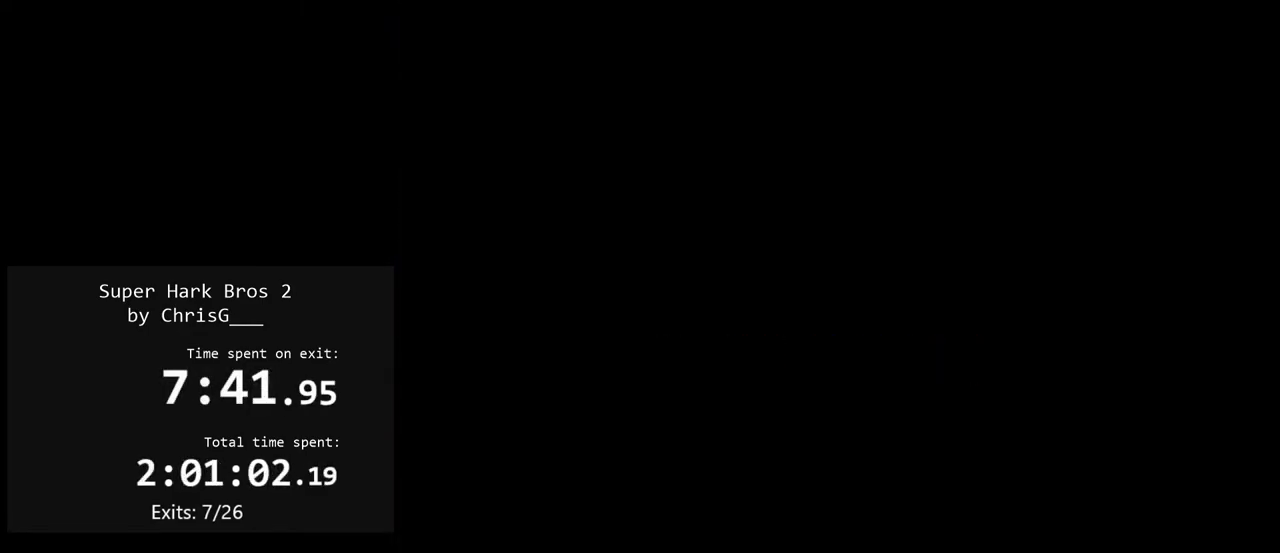
{"buttons": ["B", "Y", "DPAD_DOWN", "DPAD_RIGHT"], "events": [[100, "B", "up"], [217, "B", "down"], [300, "B", "up"], [400, "B", "down"]]}
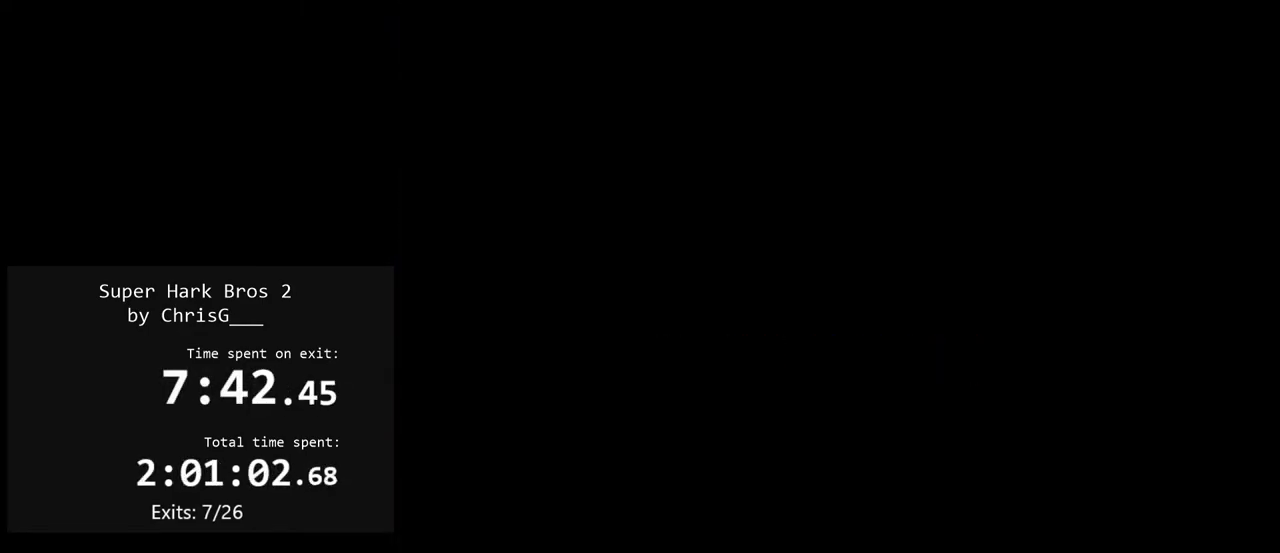
{"buttons": ["Y", "DPAD_DOWN", "DPAD_RIGHT"], "events": [[17, "B", "up"], [100, "B", "down"], [217, "B", "up"], [300, "B", "down"], [417, "B", "up"]]}
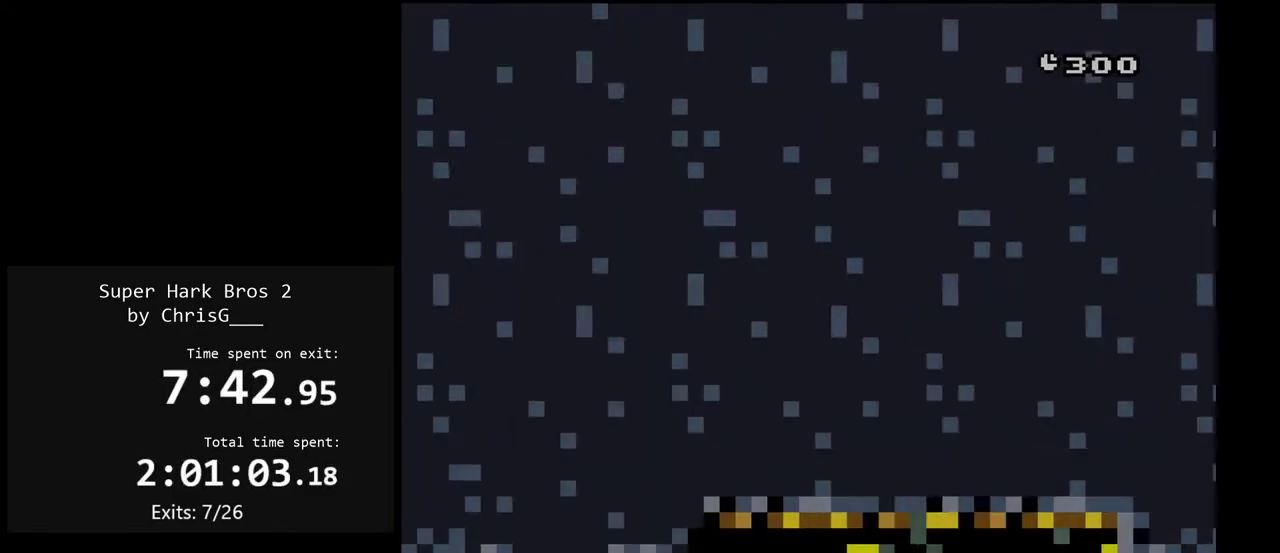
{"buttons": ["Y", "DPAD_DOWN", "DPAD_RIGHT"], "events": [[17, "B", "down"], [100, "B", "up"], [200, "B", "down"], [300, "B", "up"], [383, "B", "down"], [483, "B", "up"]]}
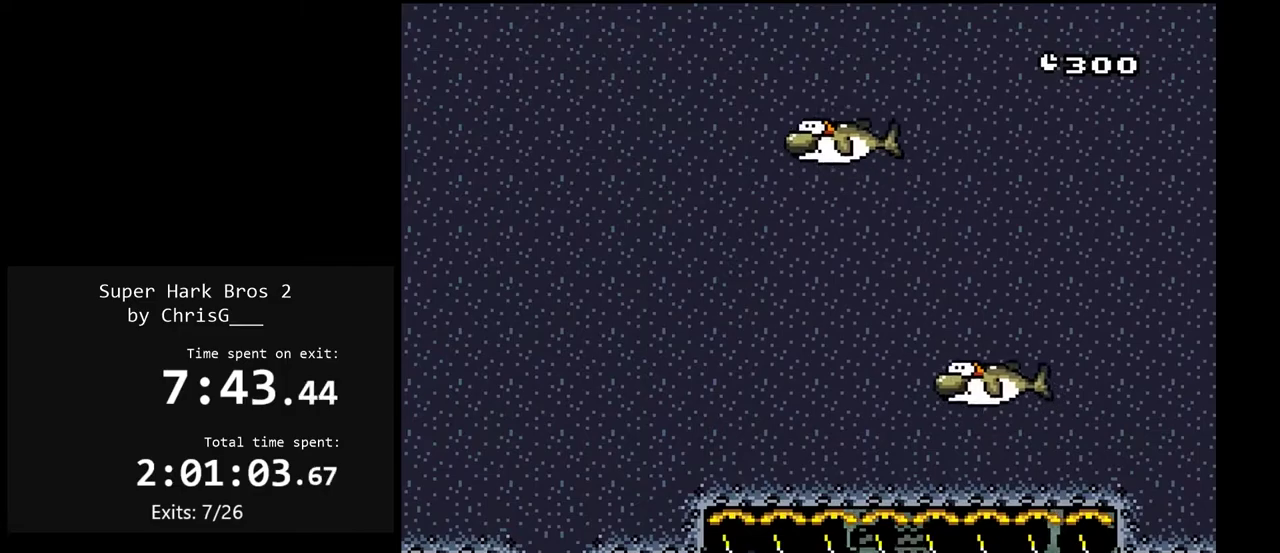
{"buttons": ["Y", "DPAD_DOWN", "DPAD_RIGHT"], "events": [[67, "B", "down"], [183, "B", "up"], [267, "B", "down"], [350, "B", "up"]]}
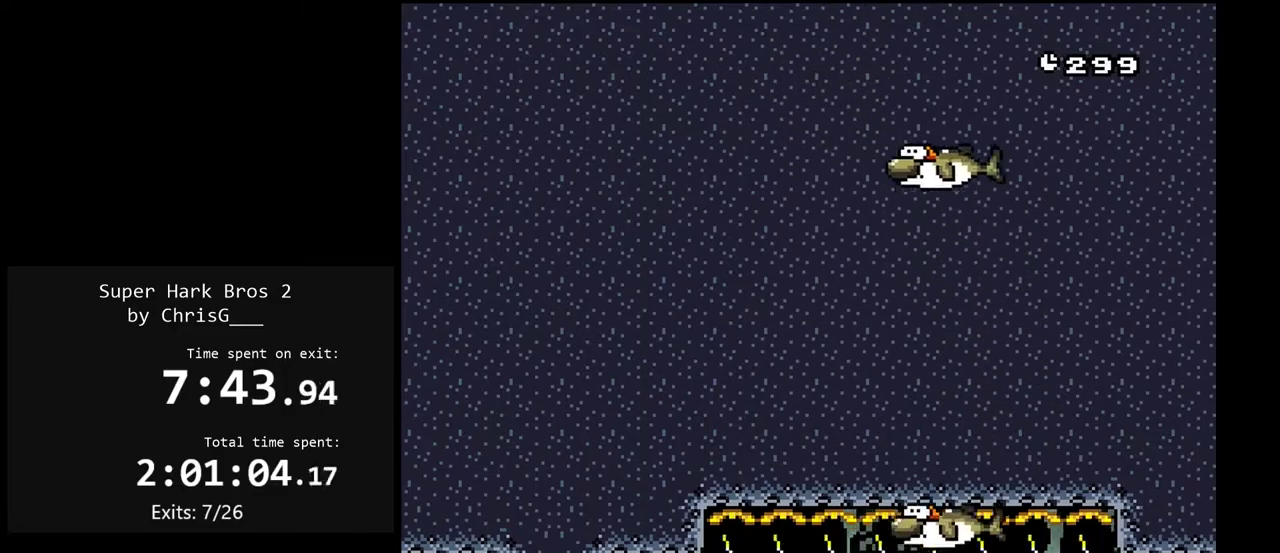
{"buttons": ["Y", "DPAD_DOWN", "DPAD_RIGHT"], "events": [[283, "B", "down"], [400, "B", "up"]]}
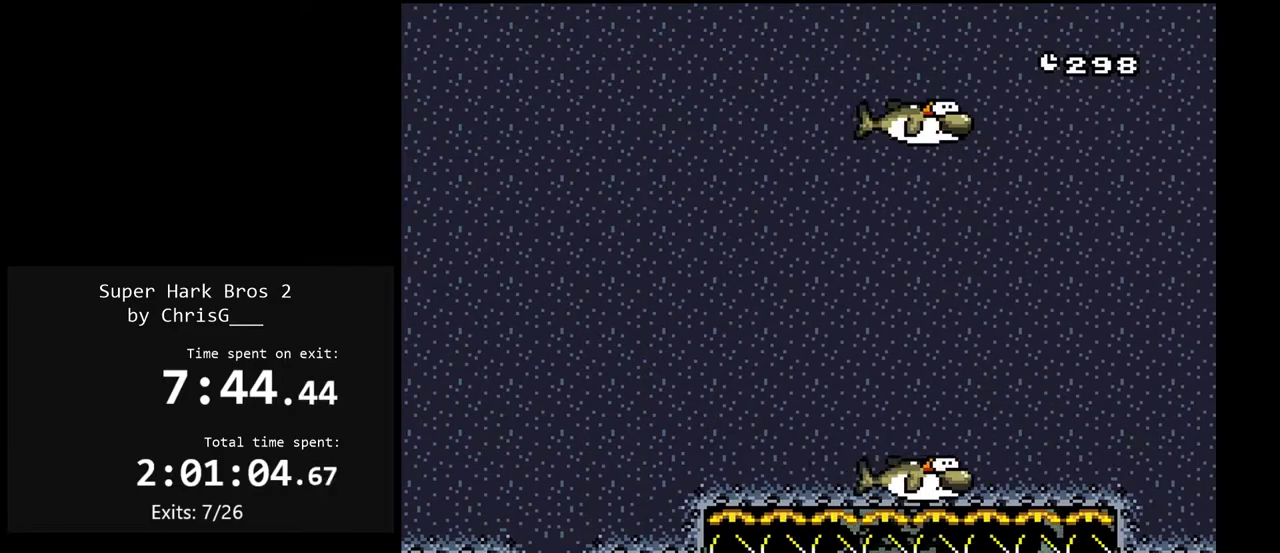
{"buttons": ["Y", "DPAD_DOWN", "DPAD_RIGHT"], "events": [[333, "B", "down"], [433, "B", "up"]]}
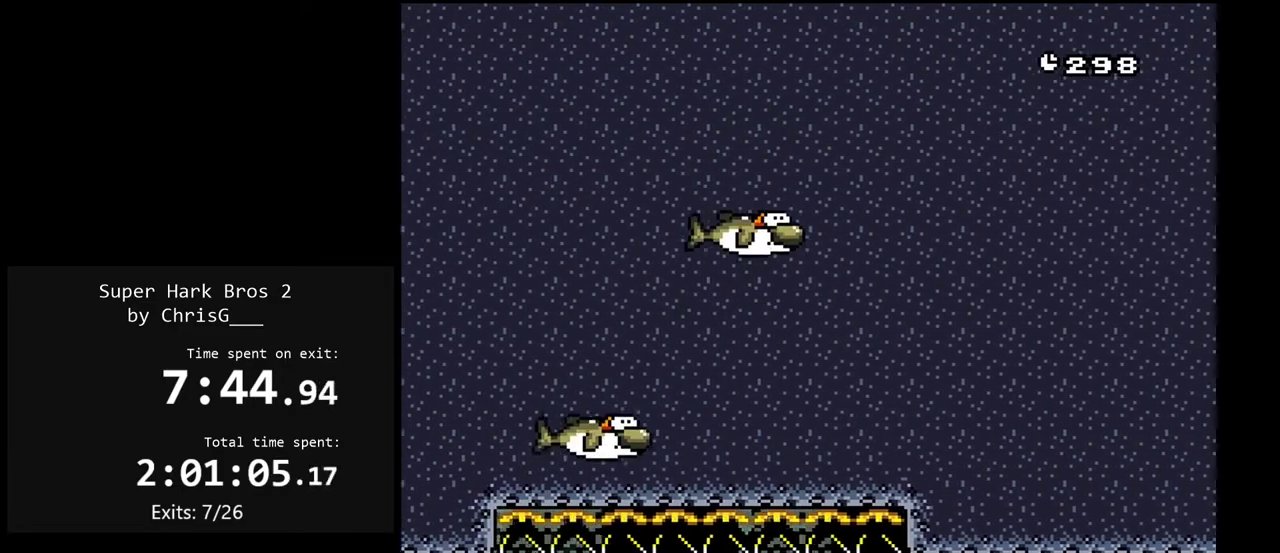
{"buttons": ["Y", "DPAD_DOWN", "DPAD_RIGHT"], "events": [[33, "B", "down"], [117, "B", "up"], [217, "B", "down"], [300, "B", "up"]]}
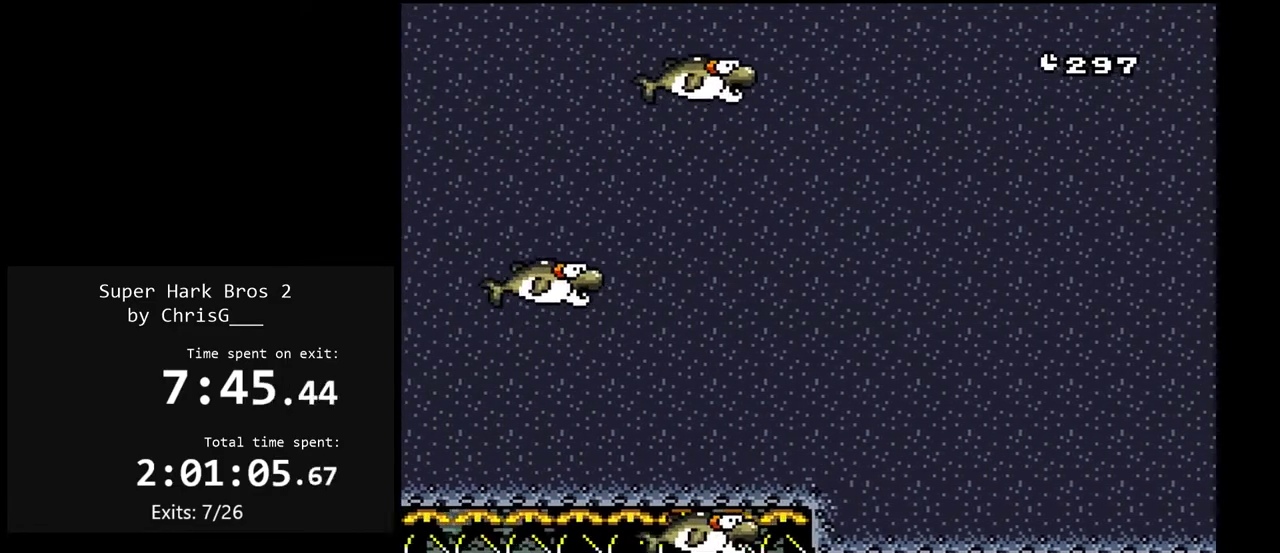
{"buttons": ["Y", "DPAD_RIGHT"], "events": [[233, "DPAD_DOWN", "up"]]}
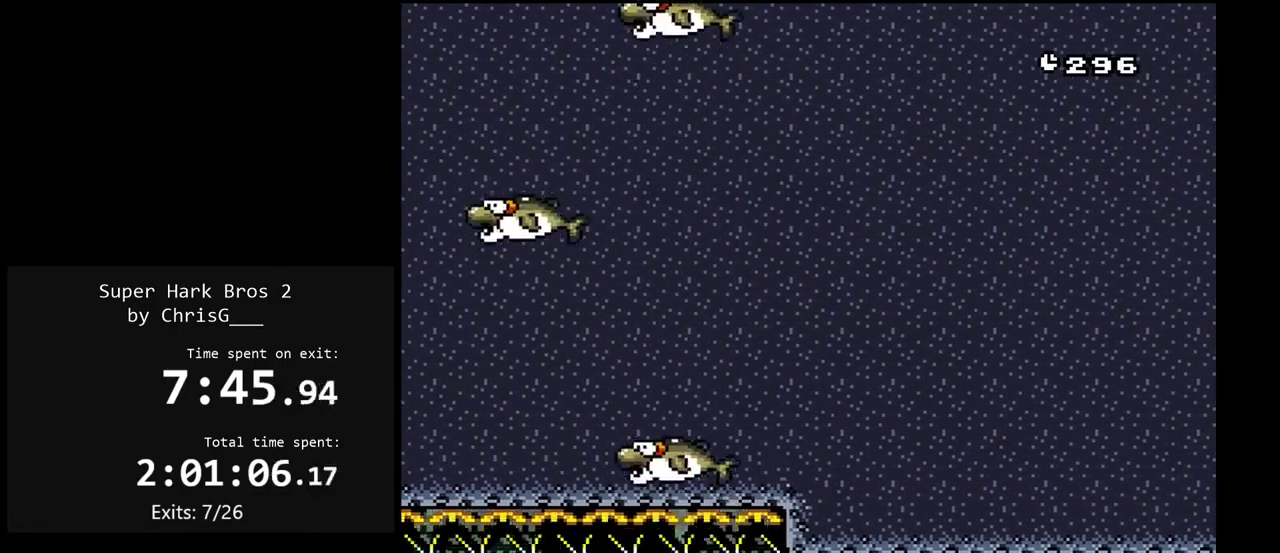
{"buttons": ["B", "Y", "DPAD_UP"], "events": [[200, "DPAD_RIGHT", "up"], [400, "DPAD_UP", "down"], [450, "B", "down"]]}
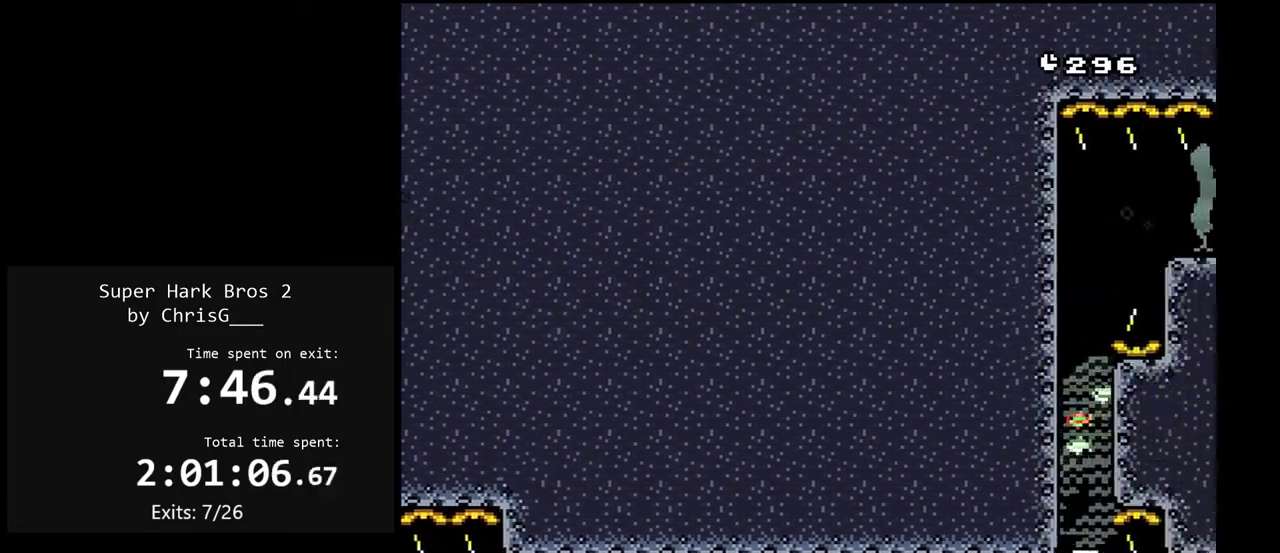
{"buttons": ["Y", "DPAD_UP"], "events": [[50, "B", "up"], [133, "B", "down"], [233, "B", "up"], [317, "B", "down"], [417, "B", "up"]]}
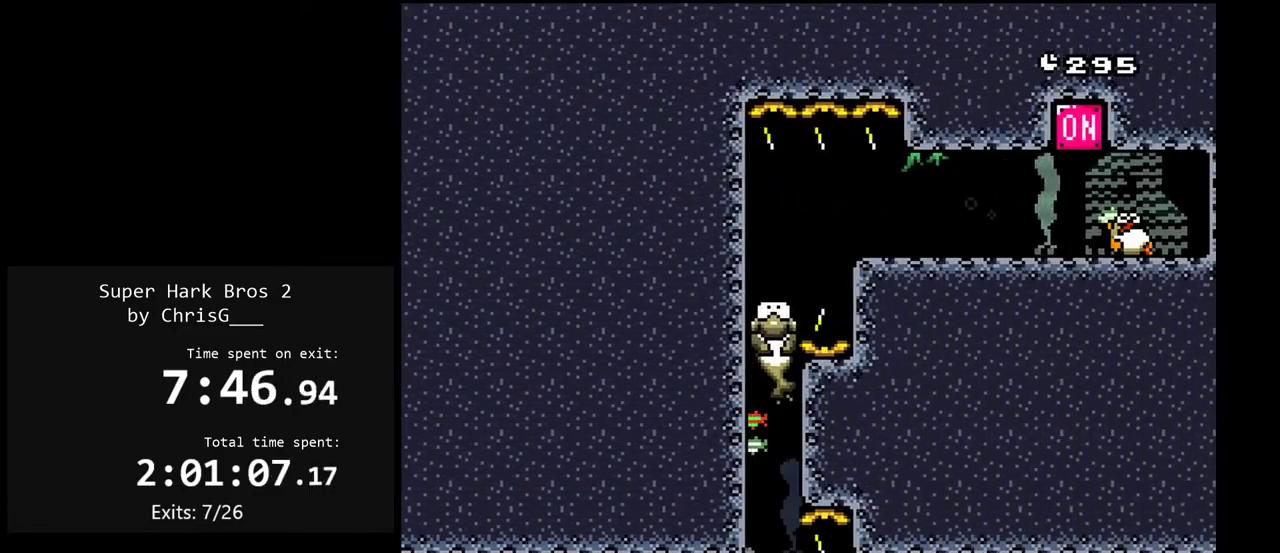
{"buttons": ["Y", "DPAD_UP"], "events": [[33, "B", "down"], [117, "B", "up"], [217, "B", "down"], [317, "B", "up"], [383, "B", "down"], [483, "B", "up"]]}
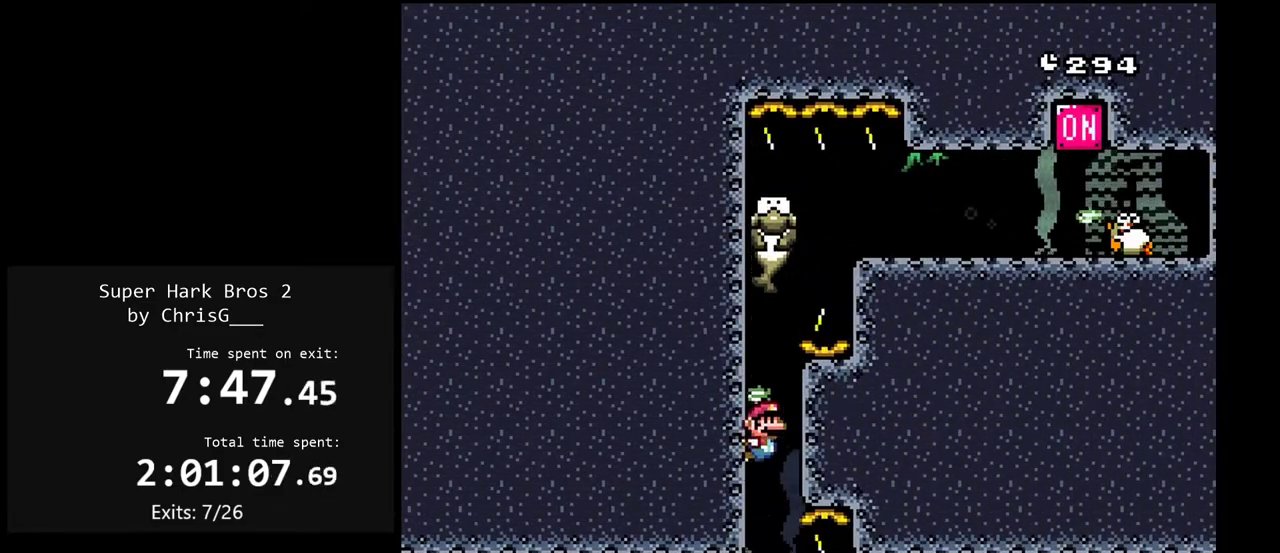
{"buttons": ["B", "Y", "DPAD_DOWN", "DPAD_RIGHT"], "events": [[67, "B", "down"], [100, "DPAD_UP", "up"], [200, "B", "up"], [250, "B", "down"], [300, "DPAD_RIGHT", "down"], [333, "DPAD_DOWN", "down"], [367, "B", "up"], [483, "B", "down"]]}
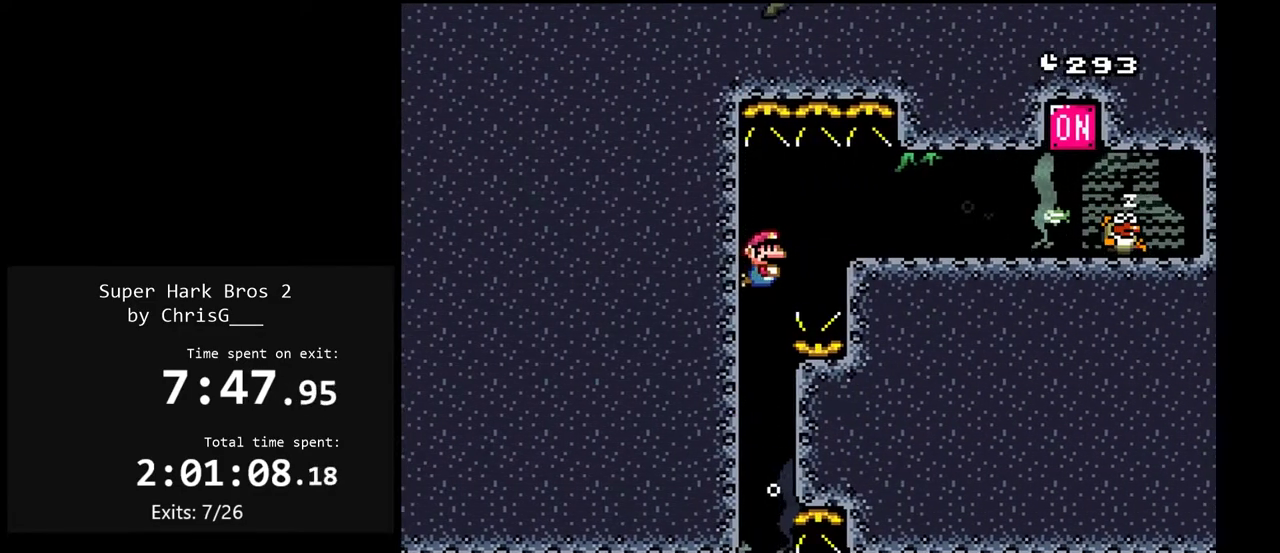
{"buttons": ["Y", "DPAD_DOWN", "DPAD_RIGHT"], "events": [[117, "B", "up"], [167, "B", "down"], [283, "B", "up"], [367, "B", "down"], [500, "B", "up"]]}
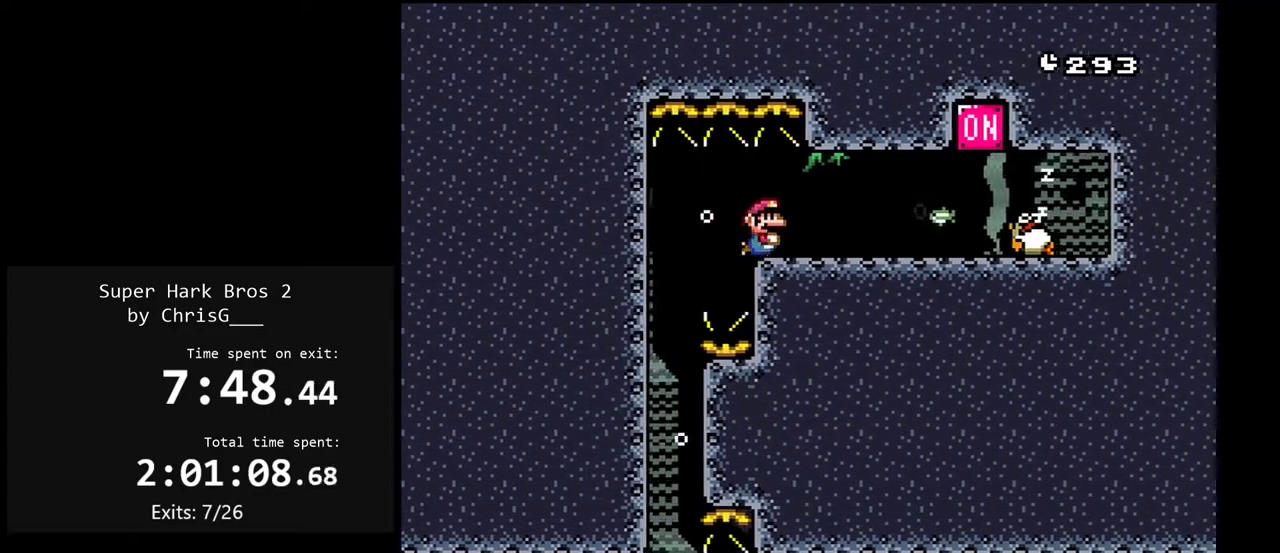
{"buttons": ["Y", "DPAD_DOWN", "DPAD_RIGHT"], "events": []}
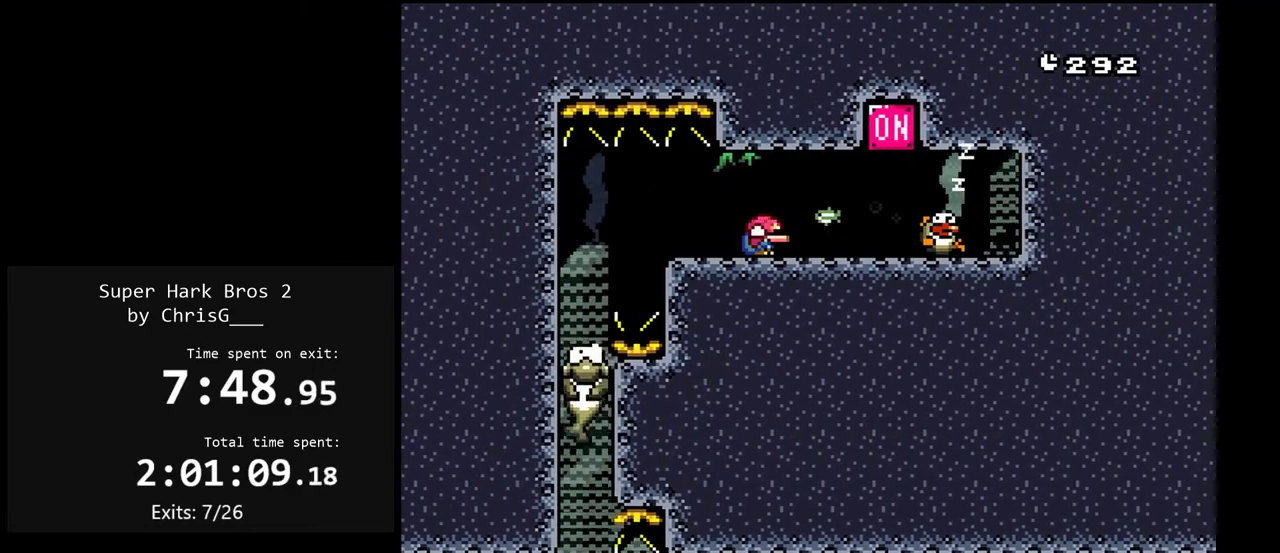
{"buttons": ["Y", "DPAD_RIGHT"], "events": [[67, "DPAD_DOWN", "up"]]}
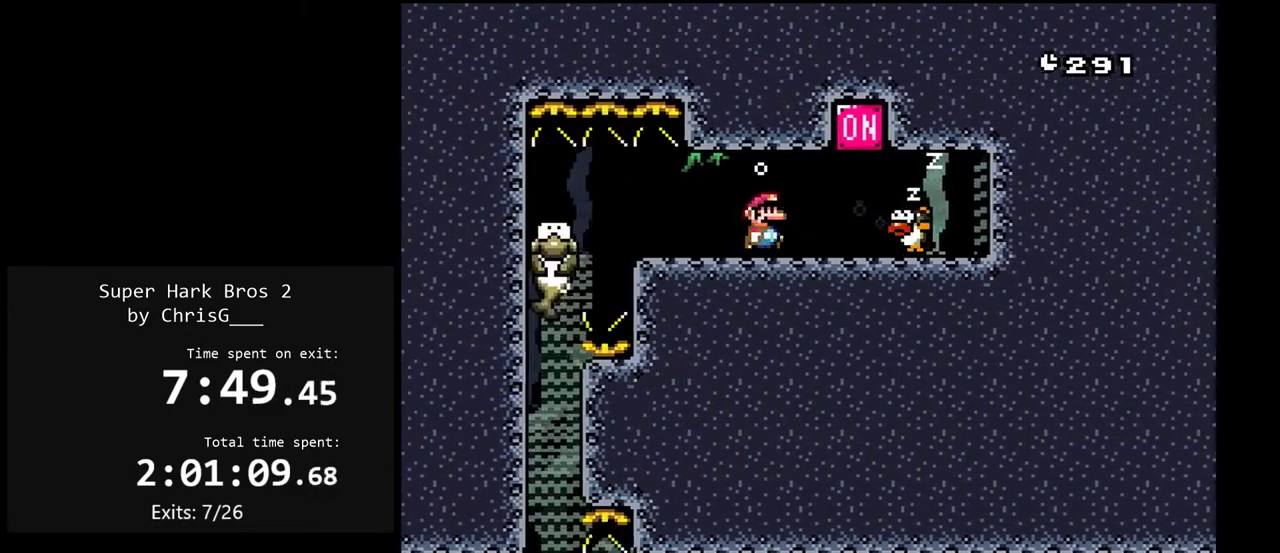
{"buttons": ["Y"], "events": [[300, "DPAD_RIGHT", "up"]]}
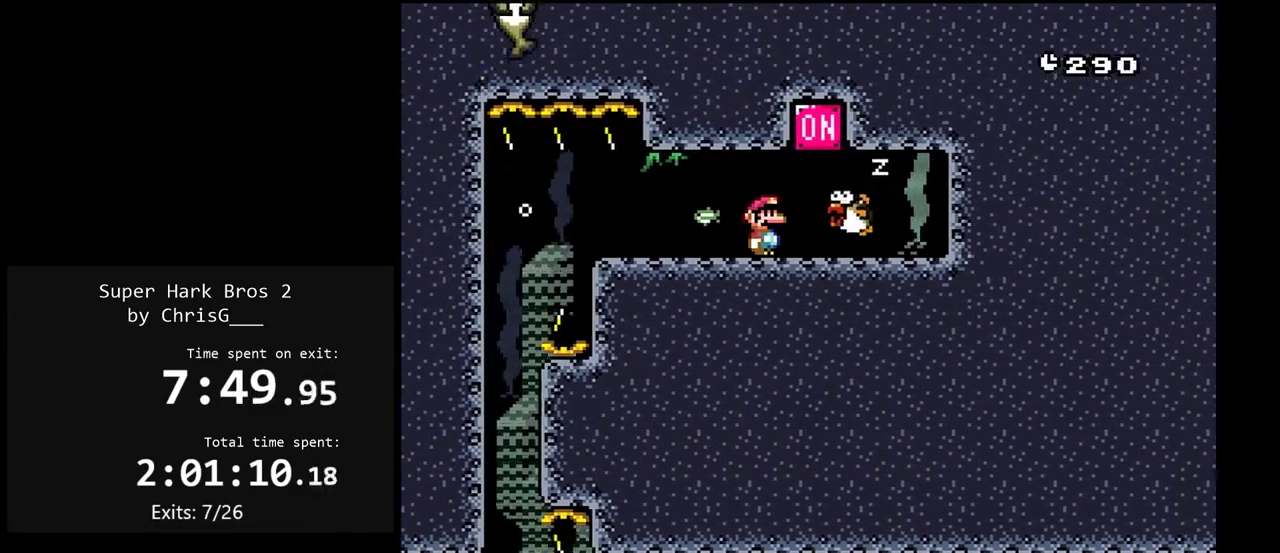
{"buttons": ["Y", "DPAD_RIGHT"], "events": [[133, "DPAD_RIGHT", "down"]]}
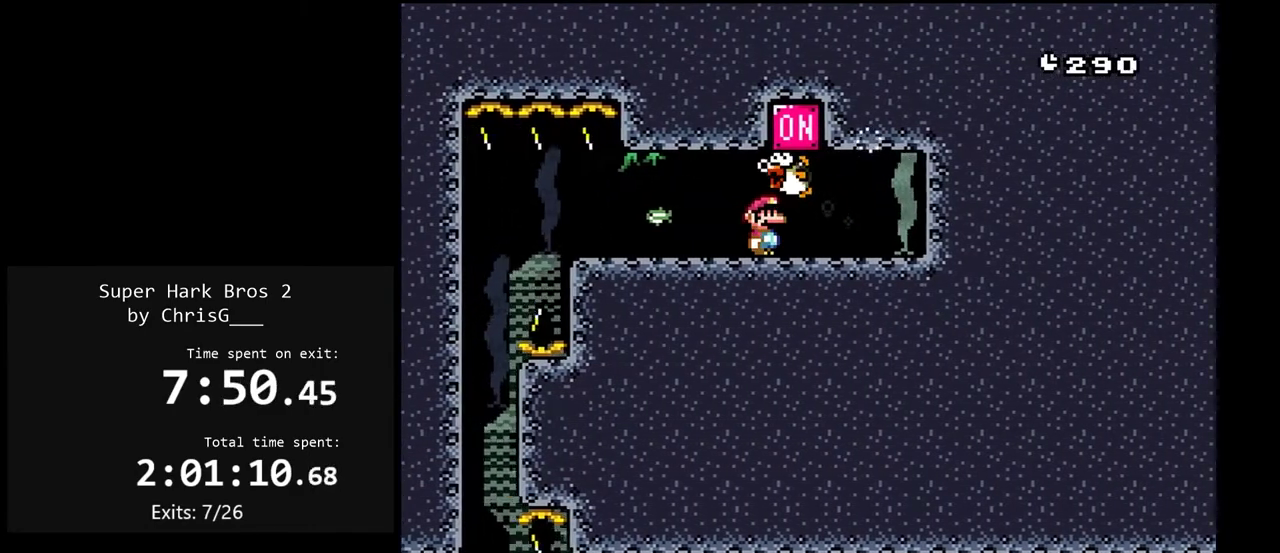
{"buttons": ["B", "Y", "DPAD_UP"], "events": [[333, "DPAD_RIGHT", "up"], [350, "DPAD_UP", "down"], [417, "B", "down"]]}
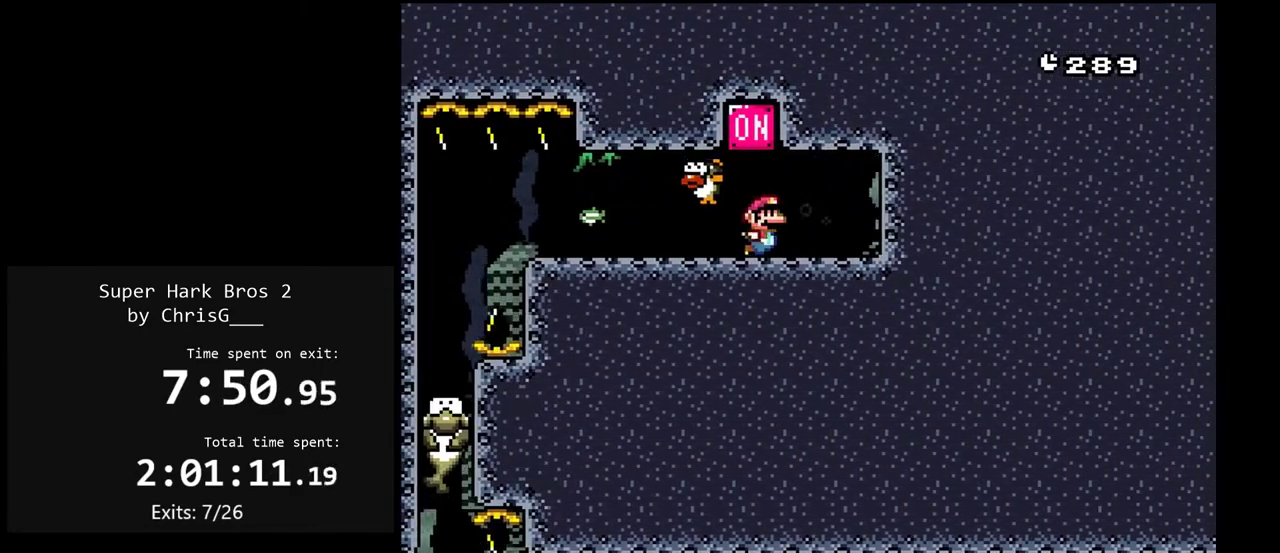
{"buttons": ["Y"], "events": [[33, "B", "up"], [150, "DPAD_UP", "up"], [350, "DPAD_LEFT", "down"], [400, "DPAD_LEFT", "up"]]}
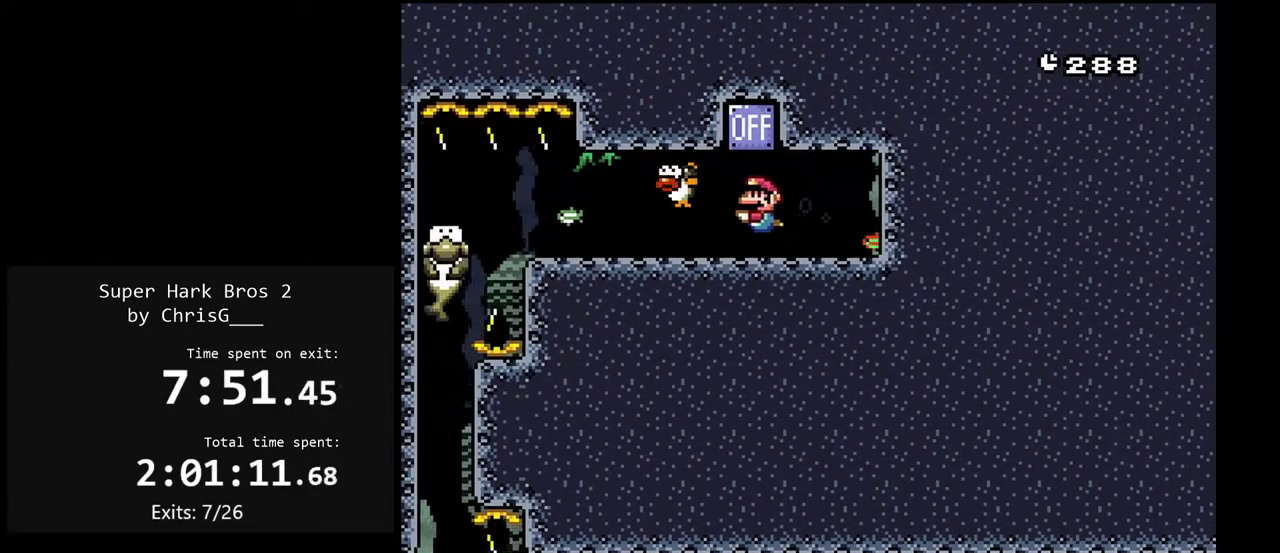
{"buttons": ["Y", "DPAD_LEFT"], "events": [[67, "DPAD_LEFT", "down"]]}
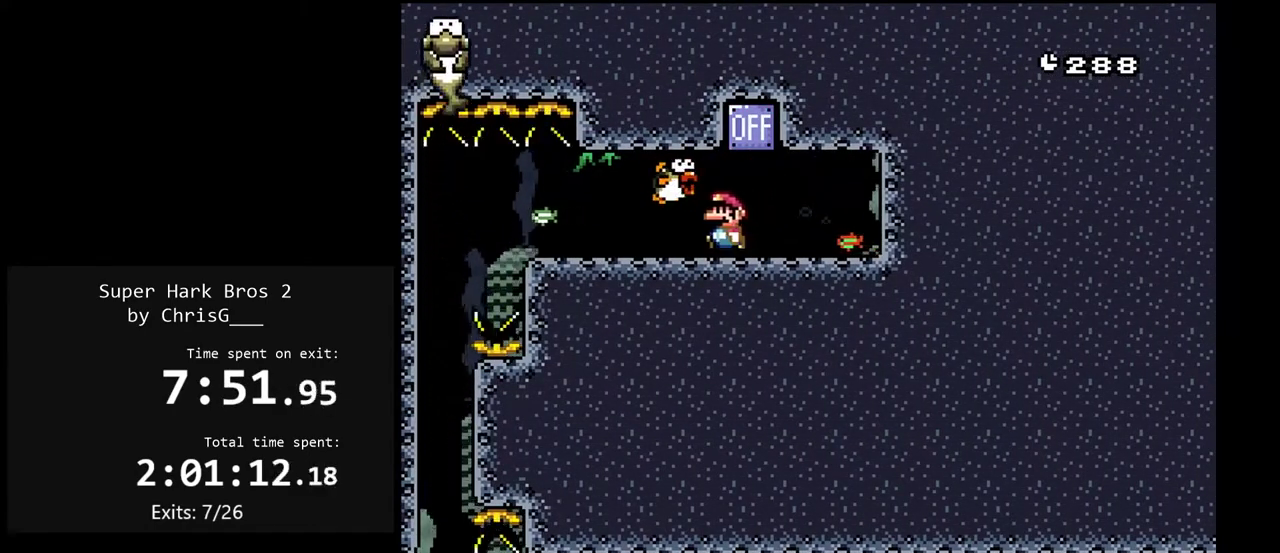
{"buttons": ["Y", "DPAD_LEFT"], "events": []}